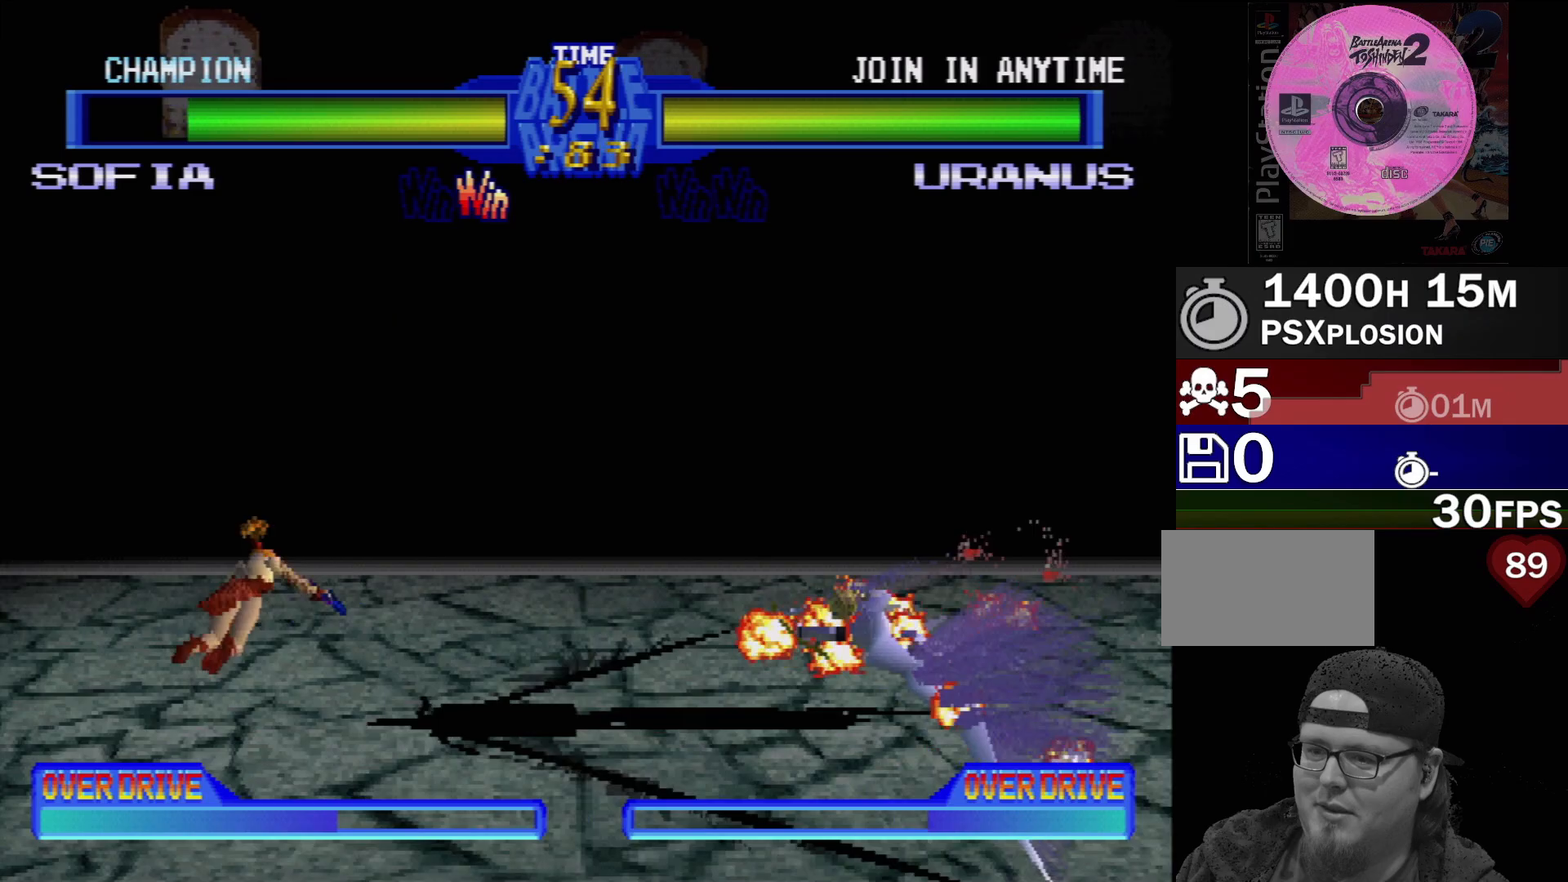
Gameplay with a controller (PlayStation layout); each line is a JSON object with the inputs held at the frame after it. "events" lists button and stick changes between this image and that frame as [ms after this image, input, new state], when the widget could be followed in between. Not read: L3 R3.
{"buttons": ["DPAD_LEFT"], "events": []}
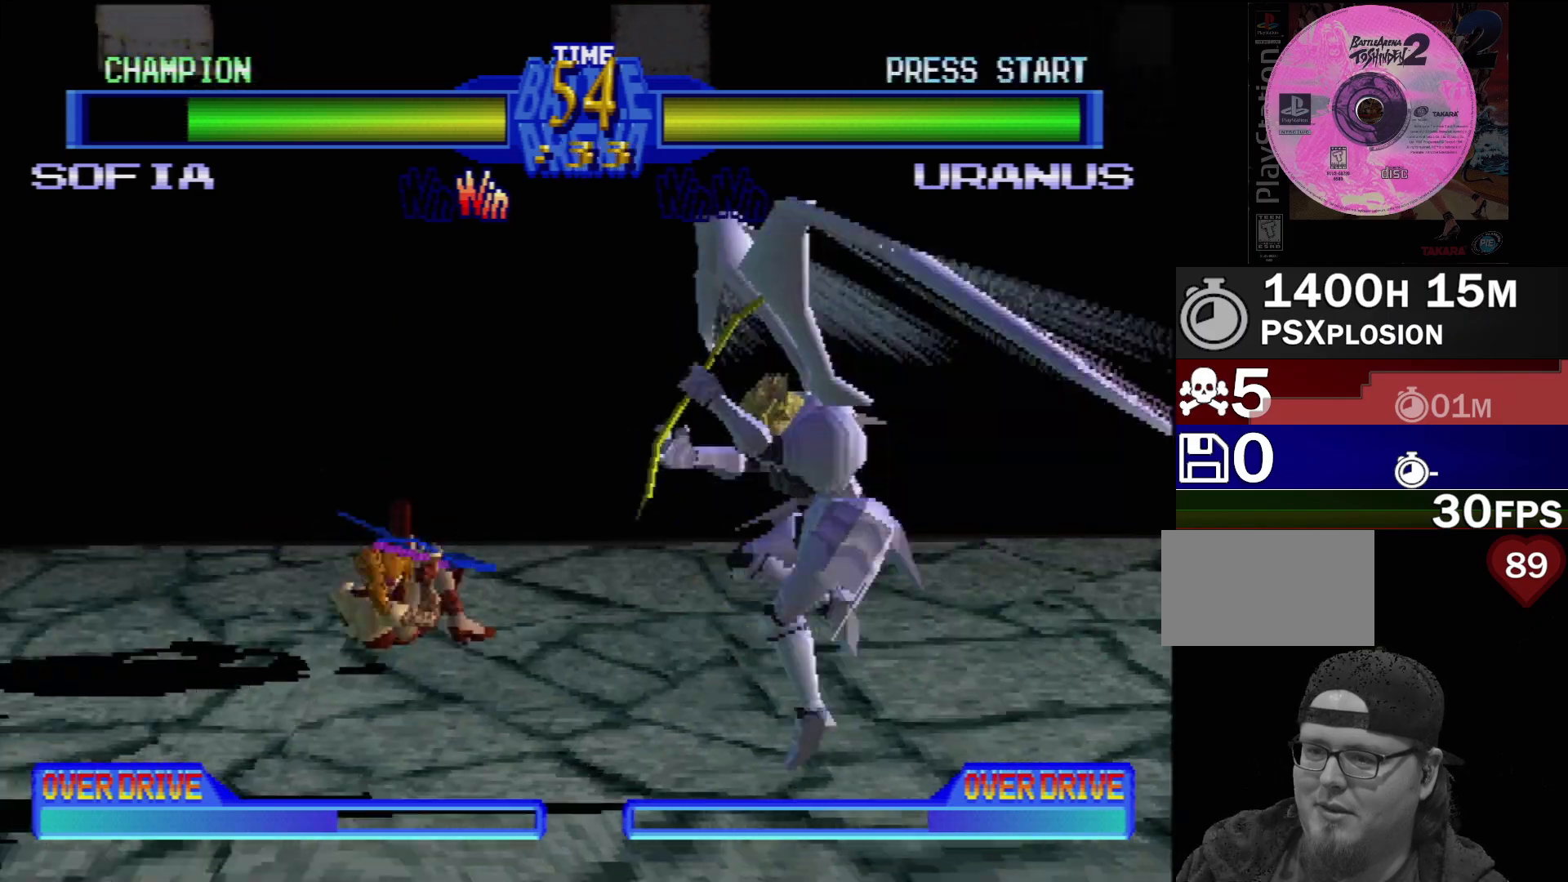
{"buttons": ["DPAD_LEFT"], "events": []}
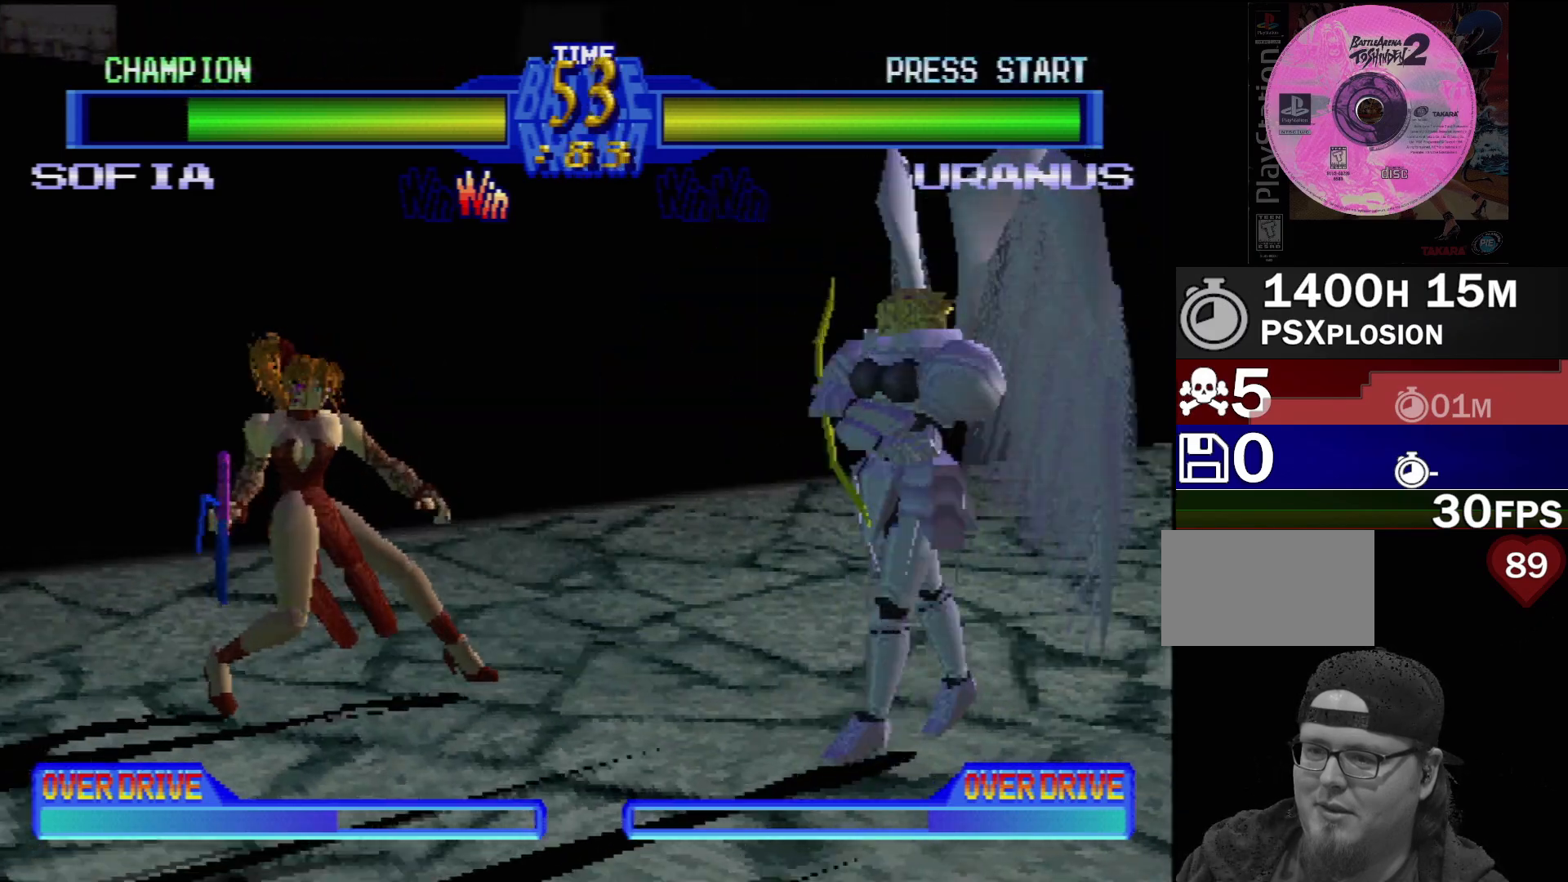
{"buttons": ["L1", "L2", "DPAD_LEFT"], "events": [[83, "DPAD_DOWN", "down"], [333, "L1", "down"], [333, "L2", "down"], [350, "DPAD_DOWN", "up"]]}
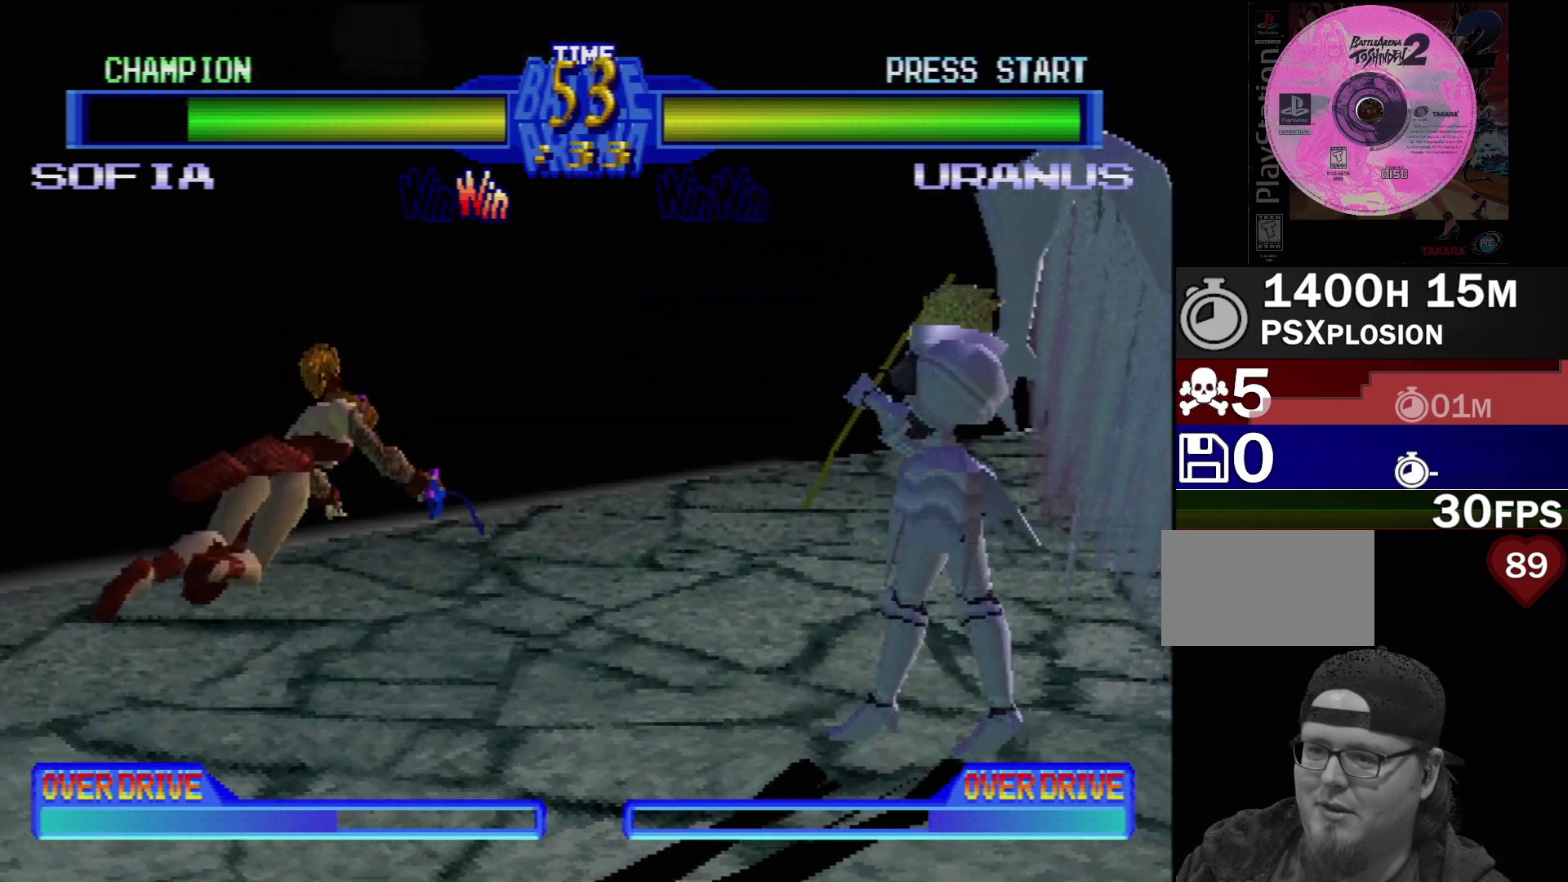
{"buttons": ["DPAD_LEFT"], "events": [[183, "L1", "up"], [183, "L2", "up"], [250, "DPAD_LEFT", "up"], [400, "DPAD_LEFT", "down"]]}
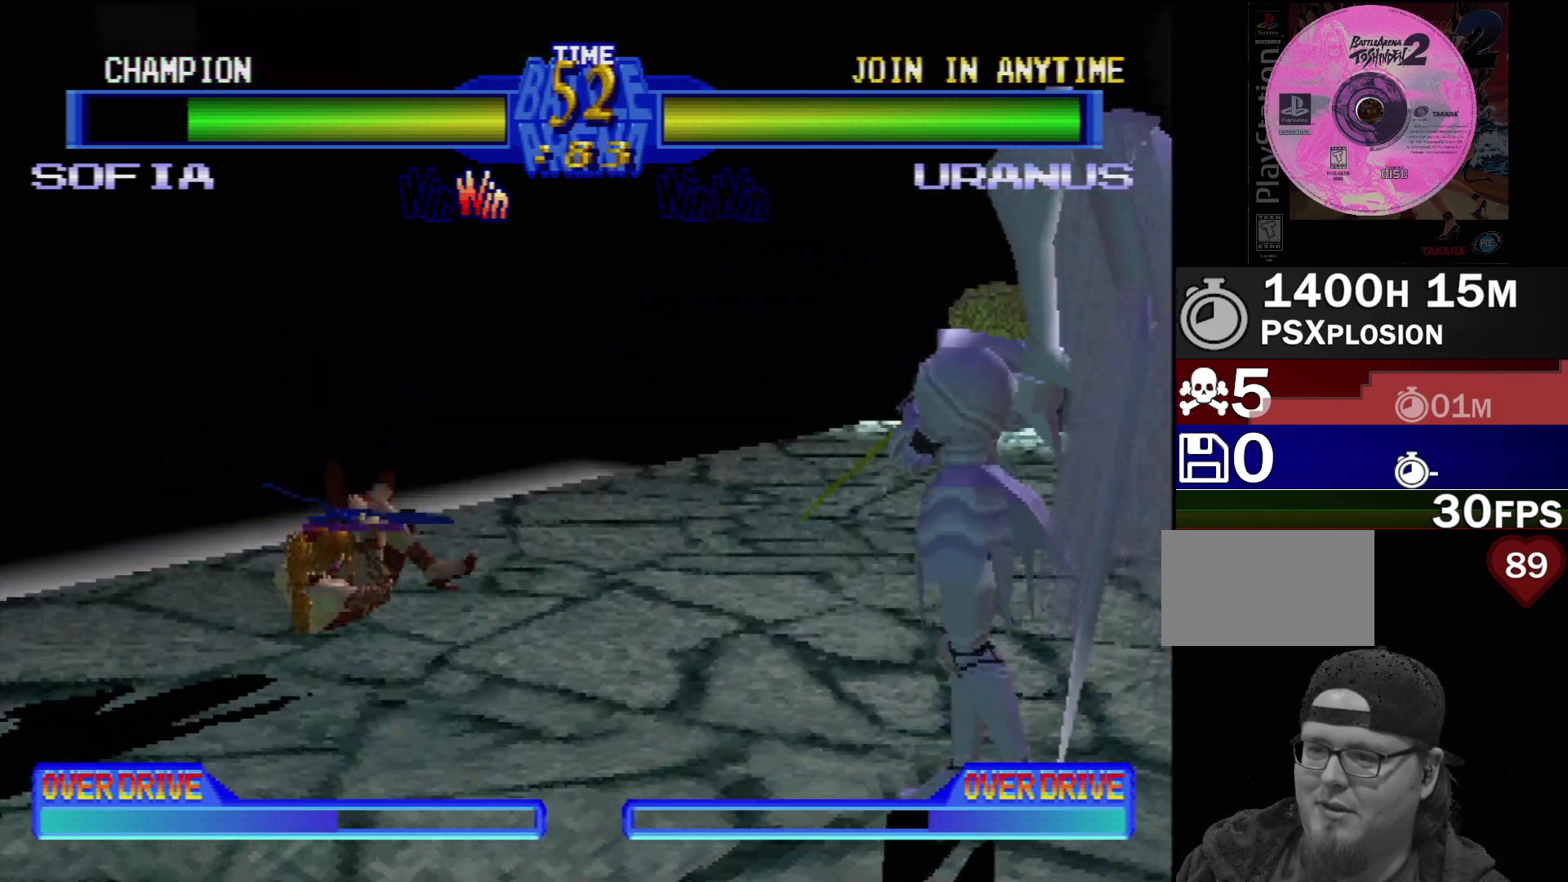
{"buttons": ["DPAD_LEFT"], "events": [[17, "DPAD_LEFT", "up"], [117, "DPAD_LEFT", "down"]]}
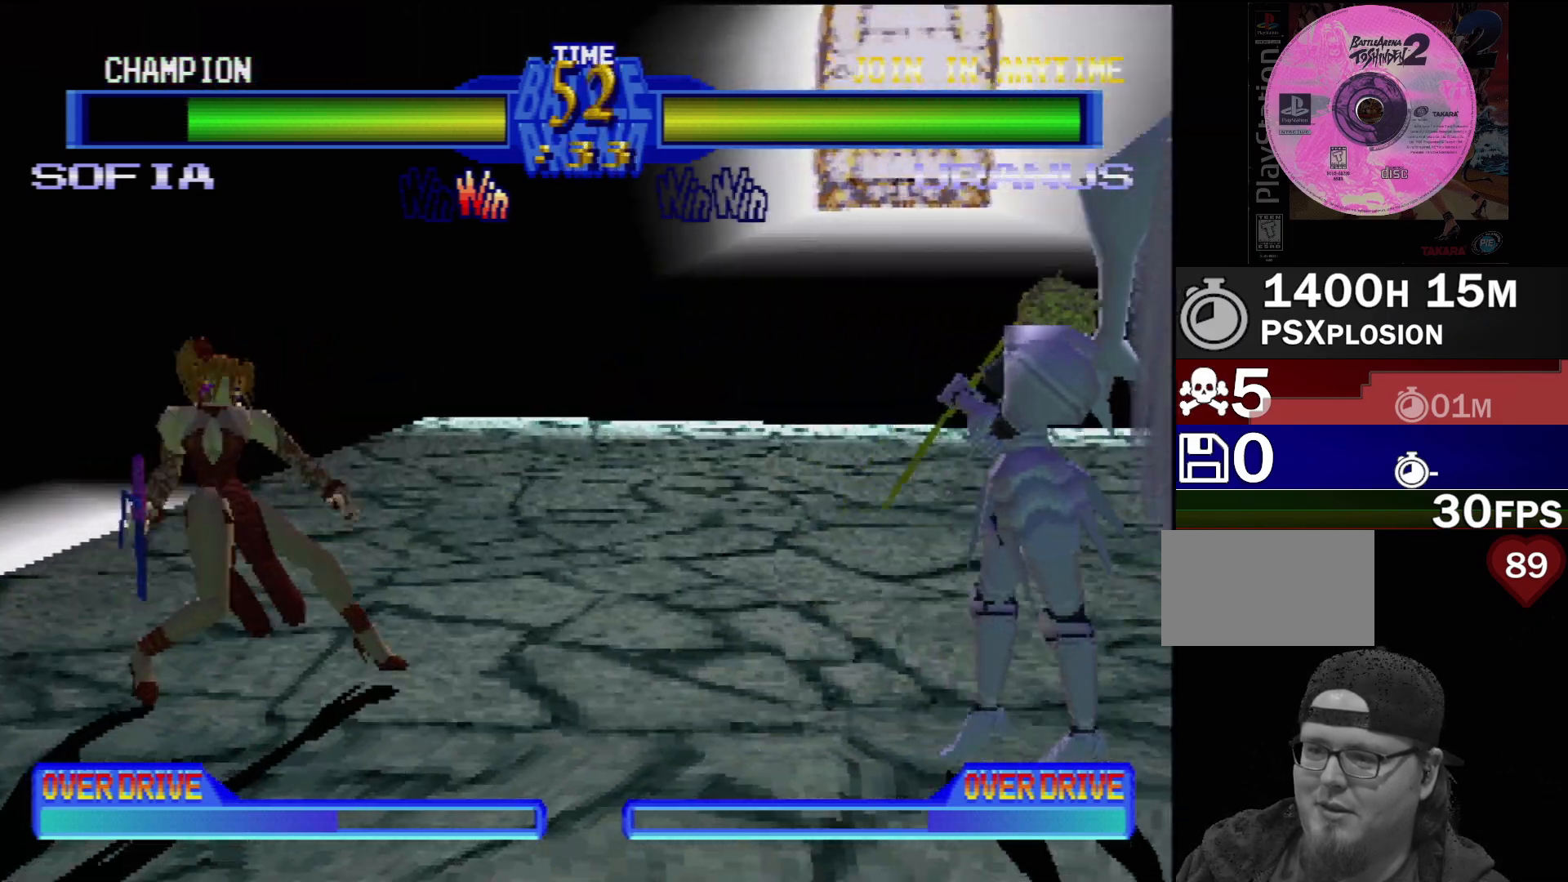
{"buttons": ["DPAD_LEFT"], "events": [[50, "DPAD_LEFT", "up"], [83, "DPAD_LEFT", "down"]]}
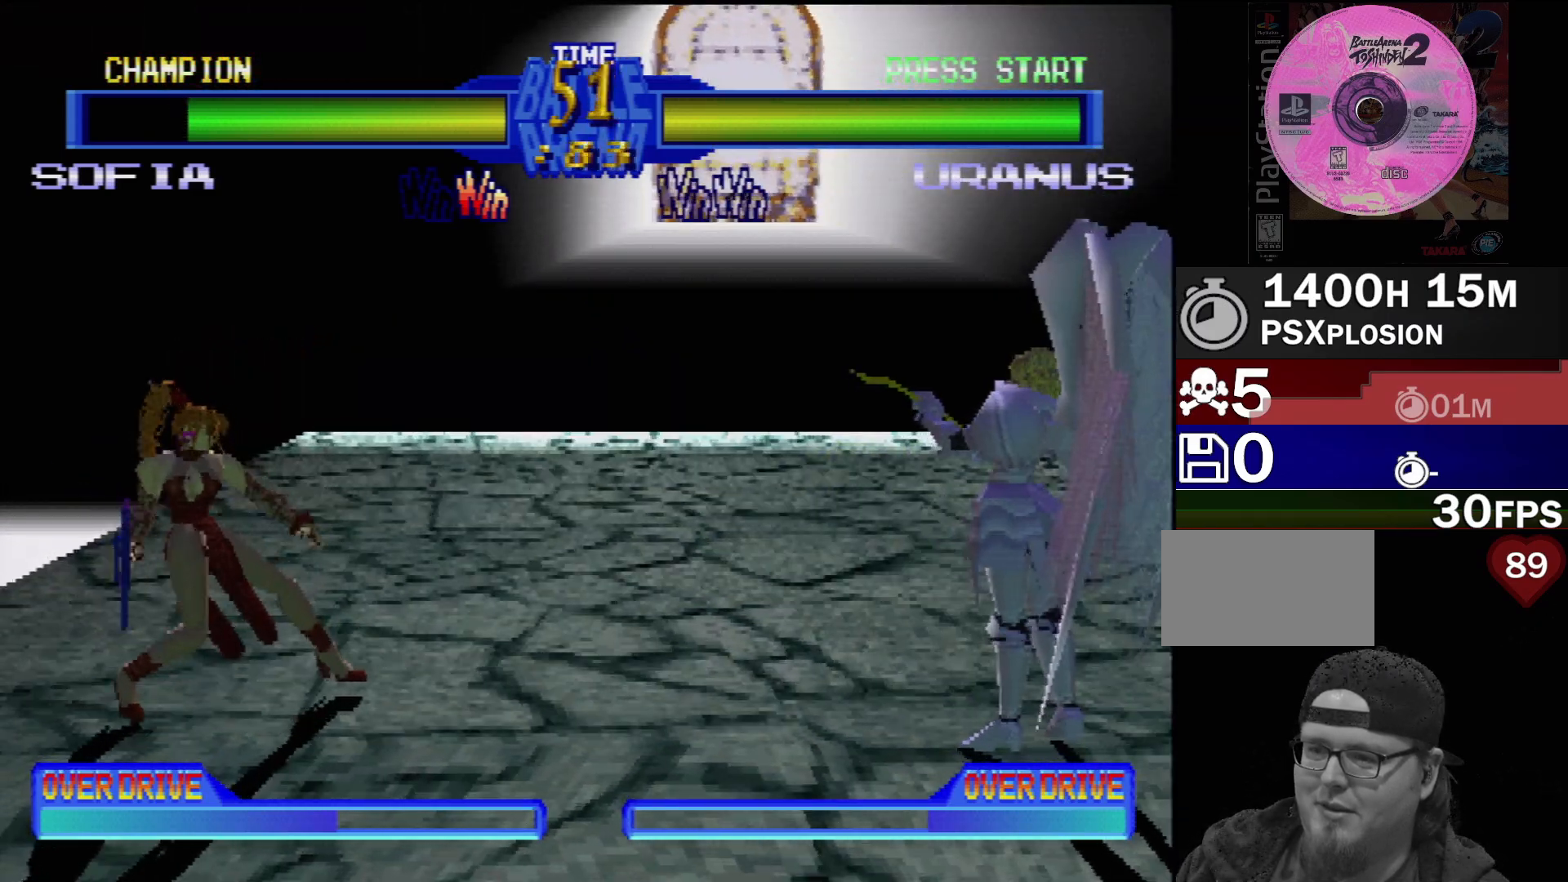
{"buttons": [], "events": [[467, "DPAD_LEFT", "up"]]}
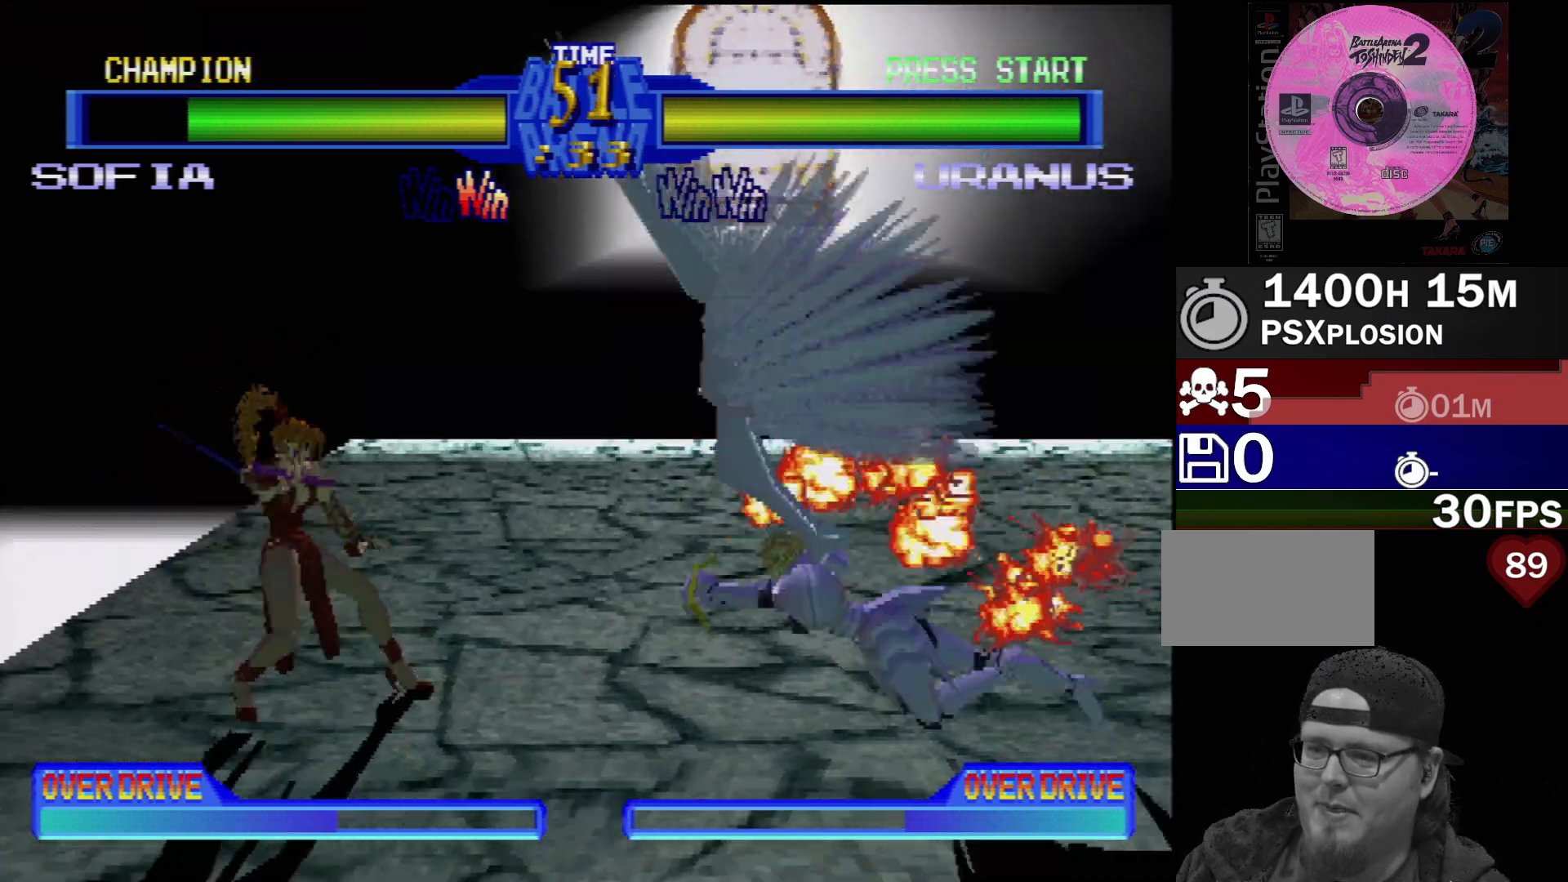
{"buttons": []}
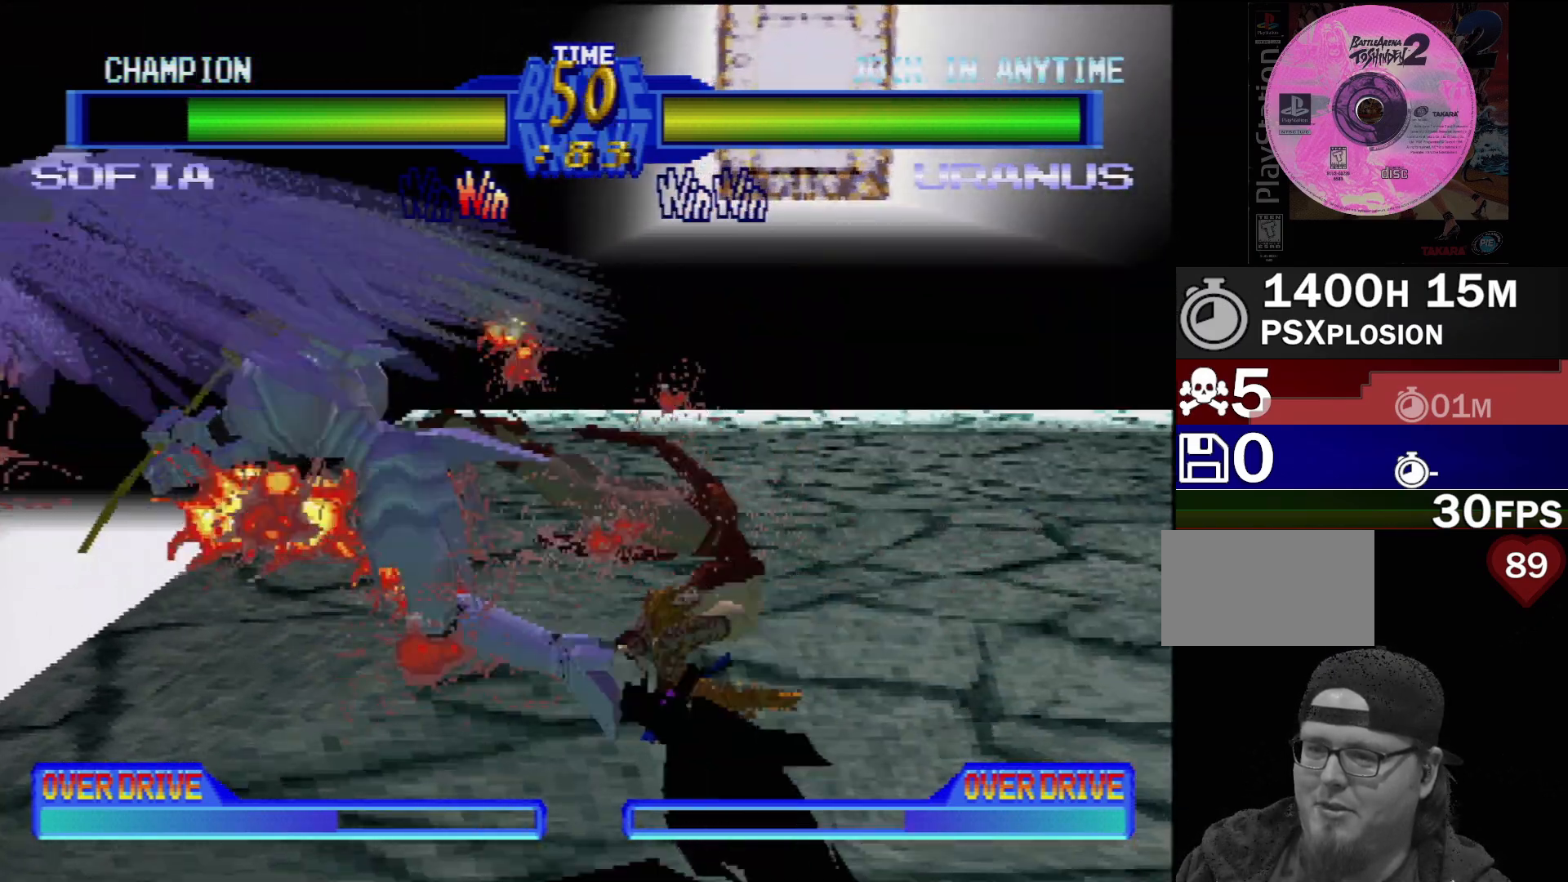
{"buttons": [], "events": [[50, "DPAD_LEFT", "down"], [183, "DPAD_LEFT", "up"], [250, "DPAD_LEFT", "down"], [350, "DPAD_LEFT", "up"]]}
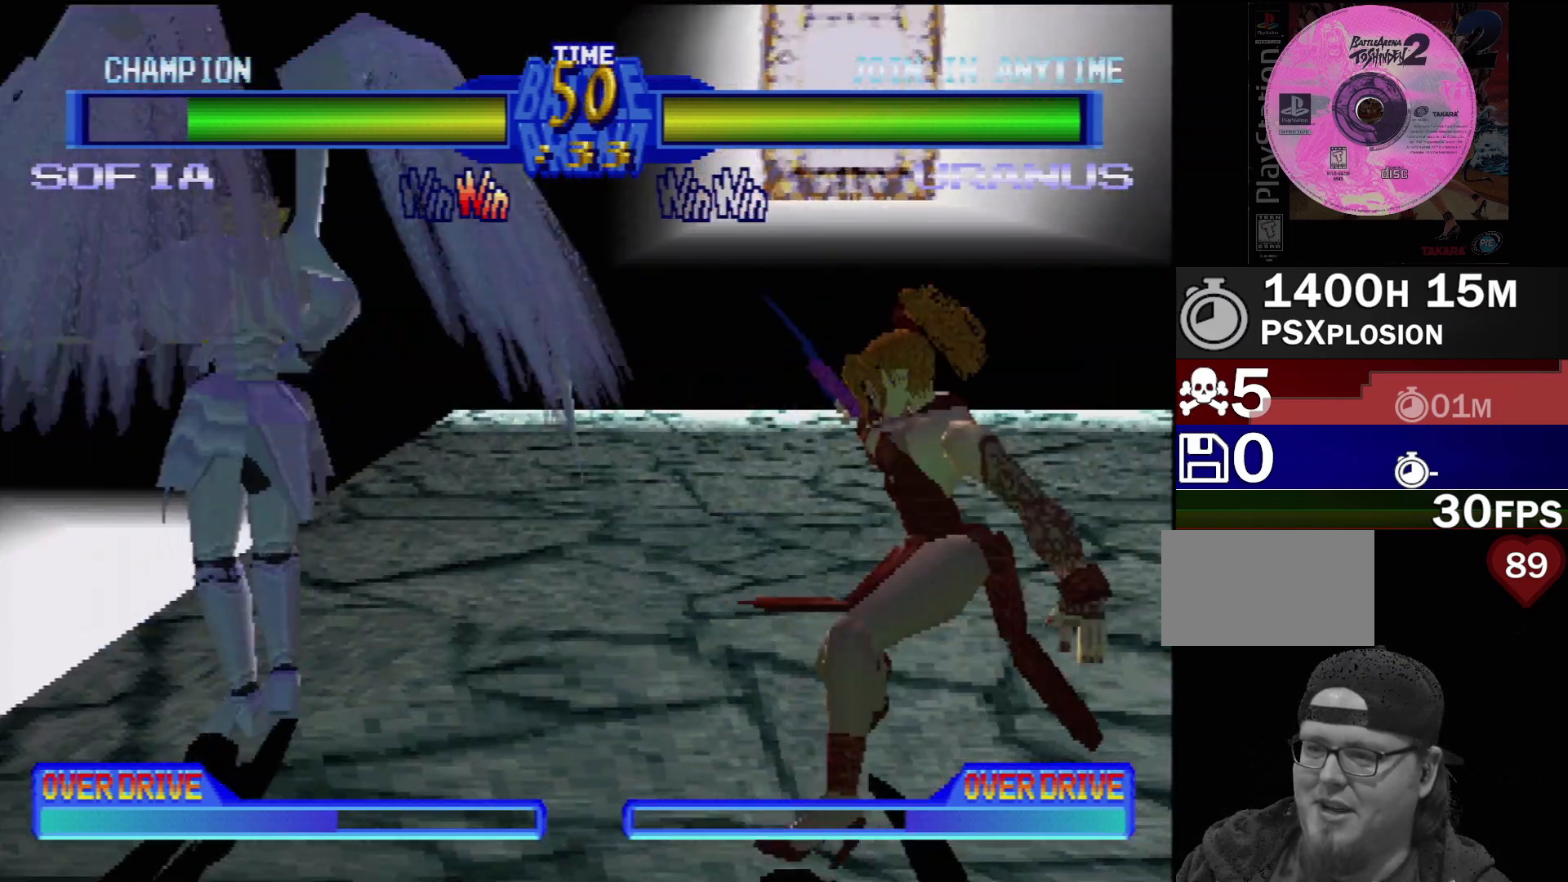
{"buttons": ["DPAD_LEFT"], "events": [[50, "DPAD_LEFT", "down"], [250, "SQUARE", "down"], [350, "SQUARE", "up"], [400, "SQUARE", "down"], [467, "SQUARE", "up"]]}
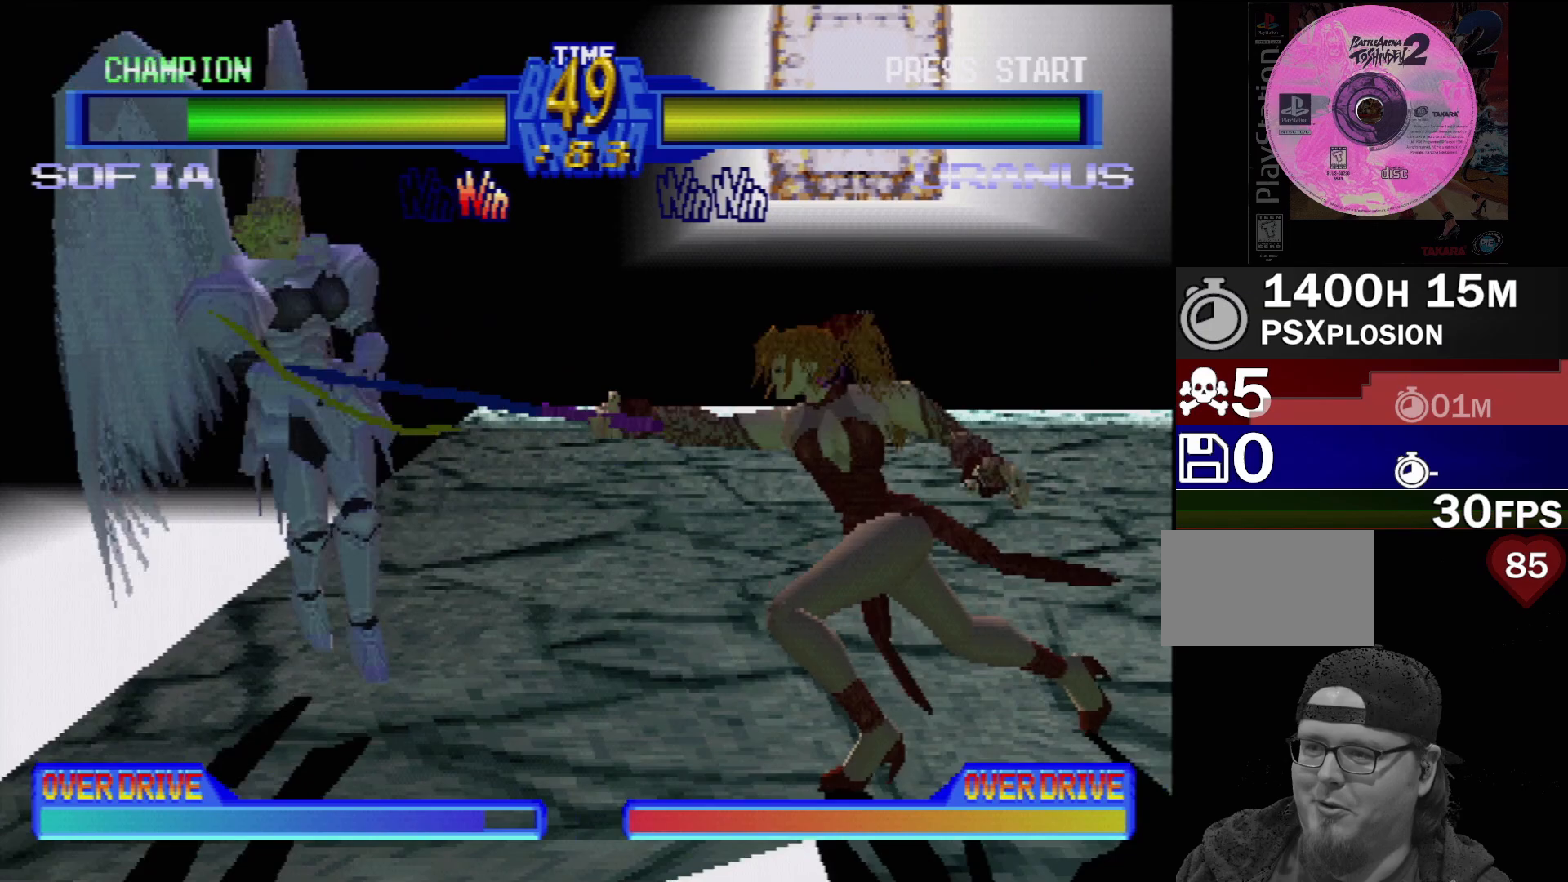
{"buttons": ["DPAD_LEFT"], "events": [[50, "TRIANGLE", "down"], [67, "DPAD_LEFT", "up"], [83, "TRIANGLE", "up"], [100, "DPAD_LEFT", "down"], [150, "TRIANGLE", "down"], [217, "TRIANGLE", "up"], [283, "TRIANGLE", "down"], [350, "TRIANGLE", "up"], [400, "TRIANGLE", "down"], [417, "DPAD_LEFT", "up"], [467, "DPAD_LEFT", "down"], [483, "TRIANGLE", "up"]]}
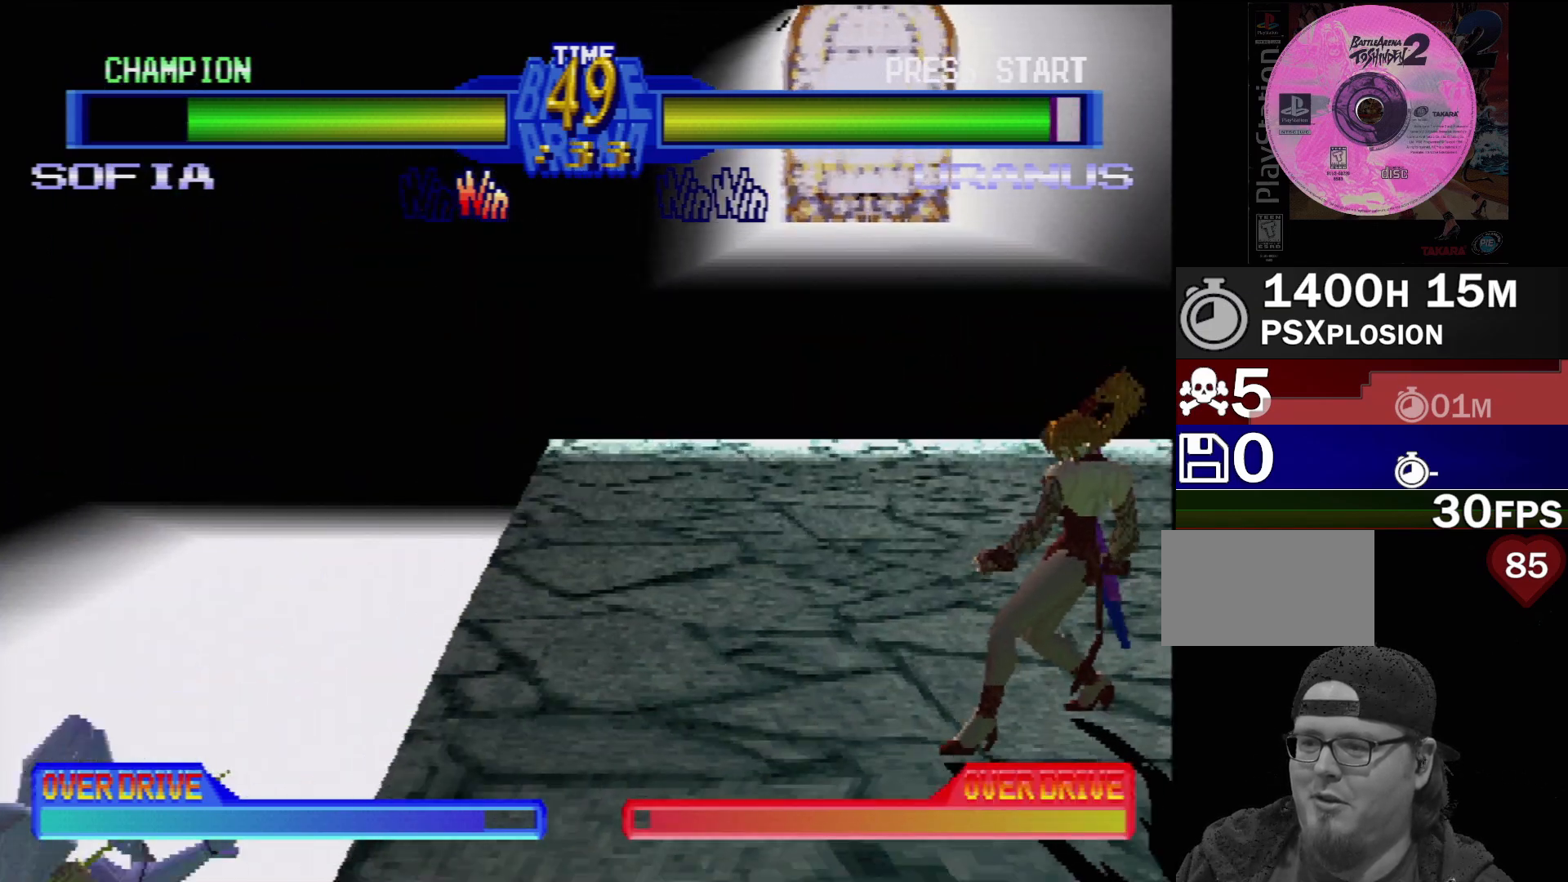
{"buttons": [], "events": [[50, "TRIANGLE", "down"], [100, "TRIANGLE", "up"], [167, "DPAD_LEFT", "up"]]}